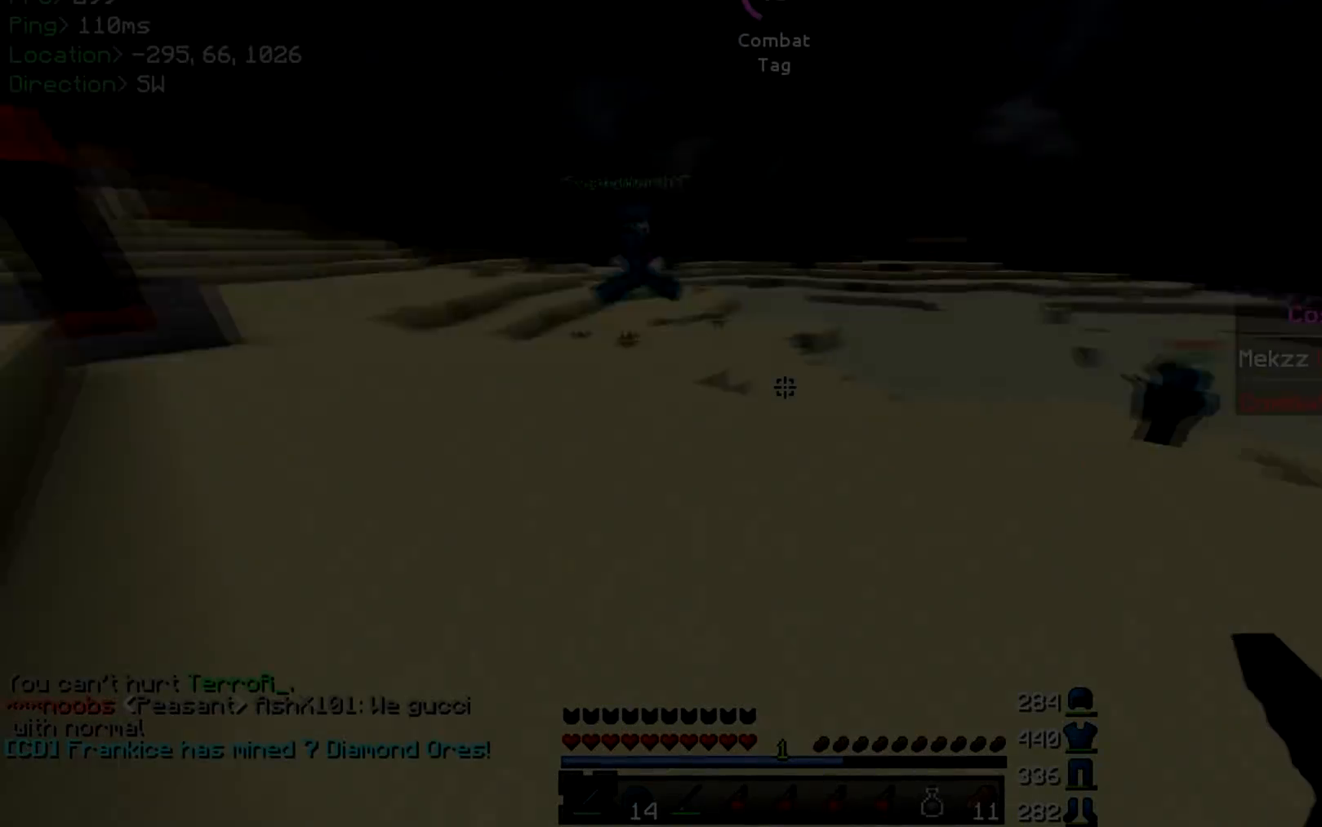
Gameplay with keyboard and mouse; each line is a JSON object with the keys and mouse buttons held at the frame after it. "events" lists presses ("down") and releases ("up") of "a", "d", "s", "w", "mouse_left" and "mouse_right" between this image and that frame as [ms after this image, input, new state], when the widget could be followed in between. "mouse_left", "mouse_right" = the "left", "right" buttons of the "mouse" list. No other keys are recorded. Fast repeated clicks can show as one long hold. Mouse movement is not recorded.
{"keys": ["d", "w"], "mouse": [], "events": [[33, "a", "up"], [267, "d", "down"], [400, "mouse_left", "down"], [484, "mouse_left", "up"]]}
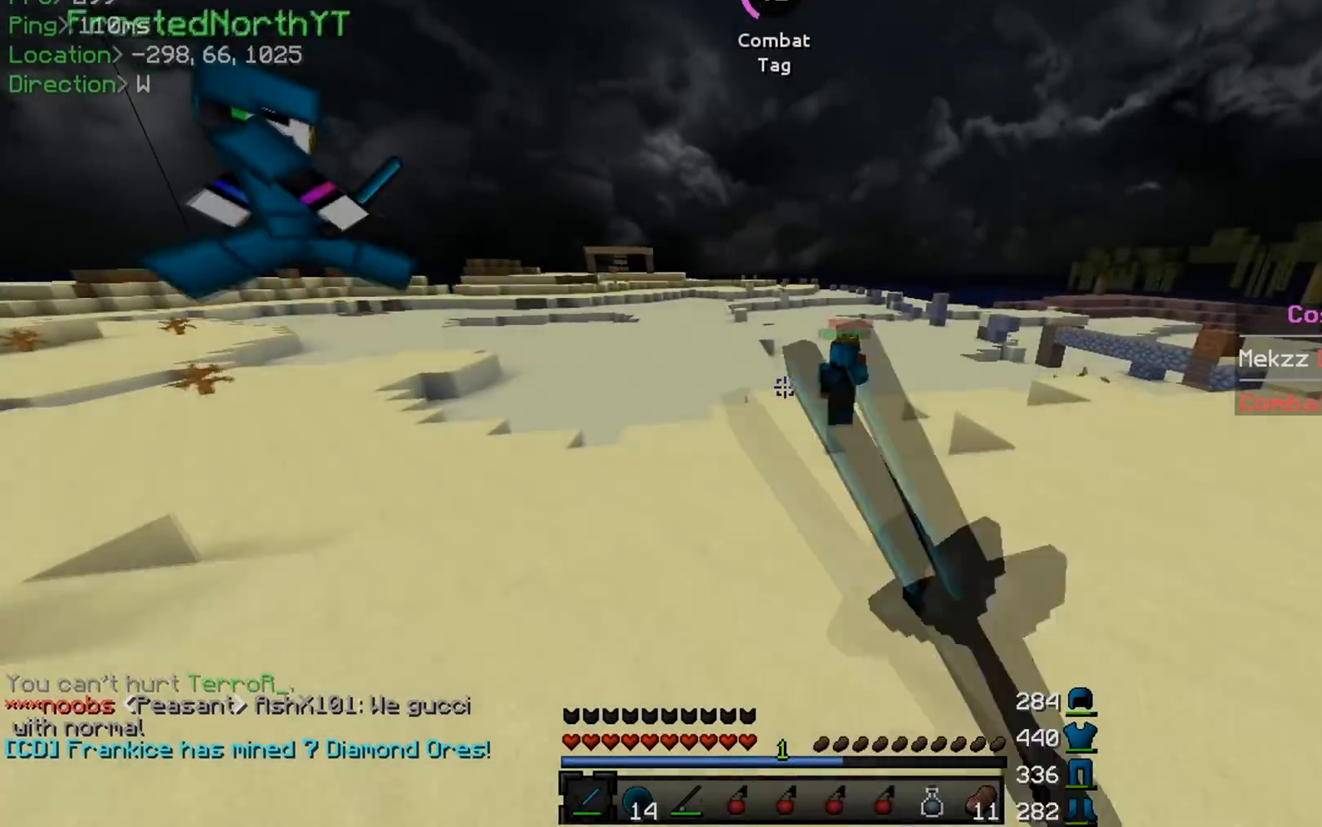
{"keys": ["d", "w"], "mouse": [], "events": [[50, "mouse_left", "down"], [67, "d", "up"], [184, "mouse_left", "up"], [267, "d", "down"], [267, "mouse_left", "down"], [384, "mouse_left", "up"]]}
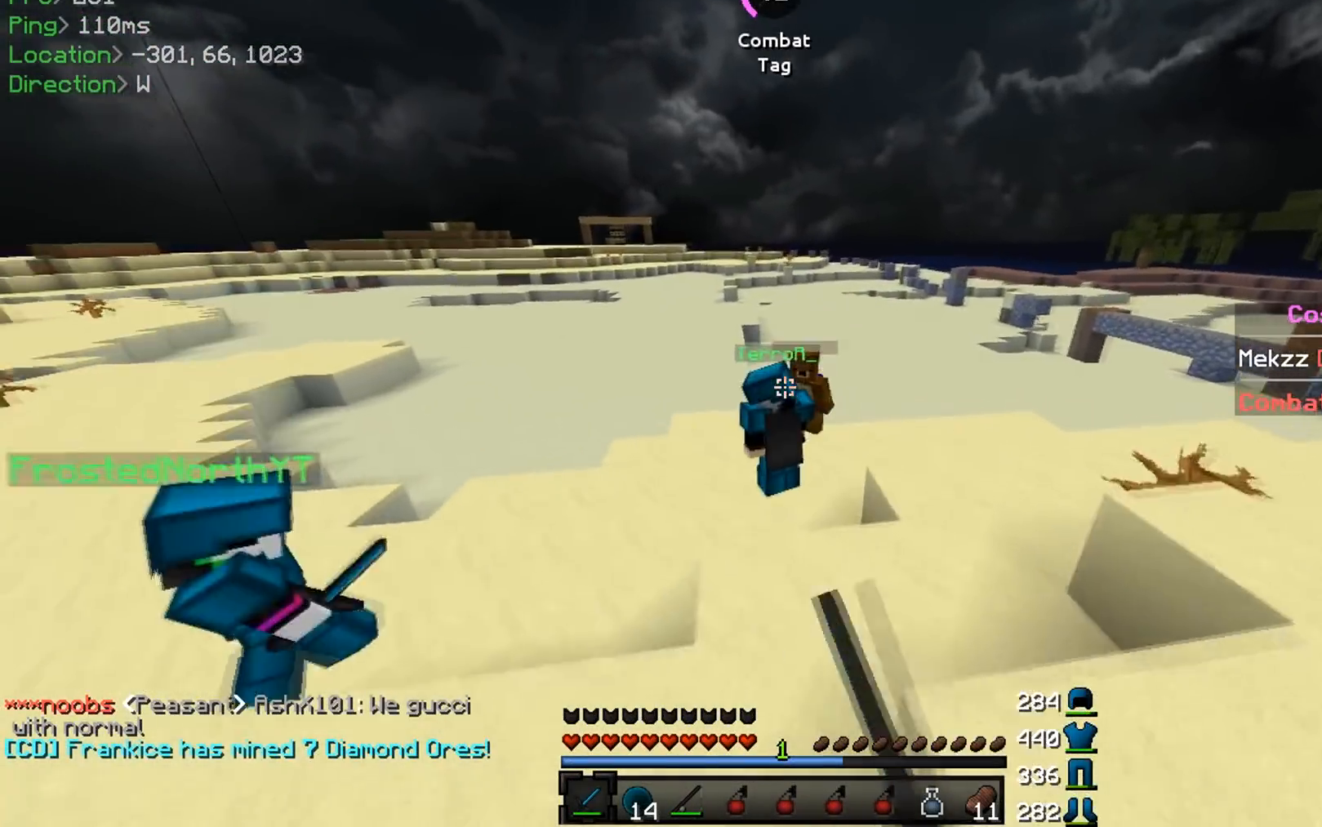
{"keys": ["w"], "mouse": [], "events": [[300, "mouse_right", "down"], [317, "d", "up"], [400, "mouse_right", "up"]]}
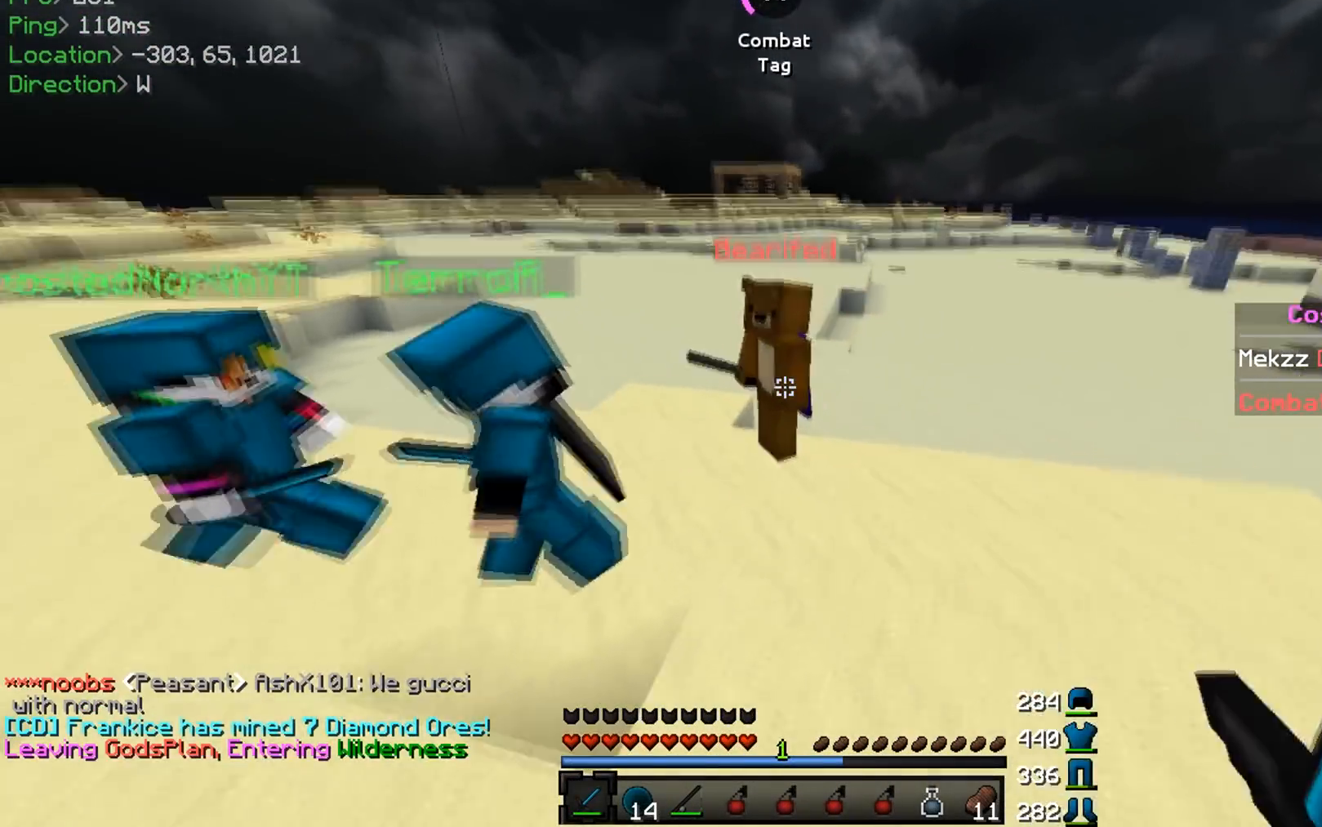
{"keys": ["a", "w"], "mouse": [], "events": [[17, "mouse_right", "down"], [50, "w", "up"], [100, "mouse_right", "up"], [250, "mouse_right", "down"], [367, "mouse_right", "up"], [451, "a", "down"], [484, "w", "down"]]}
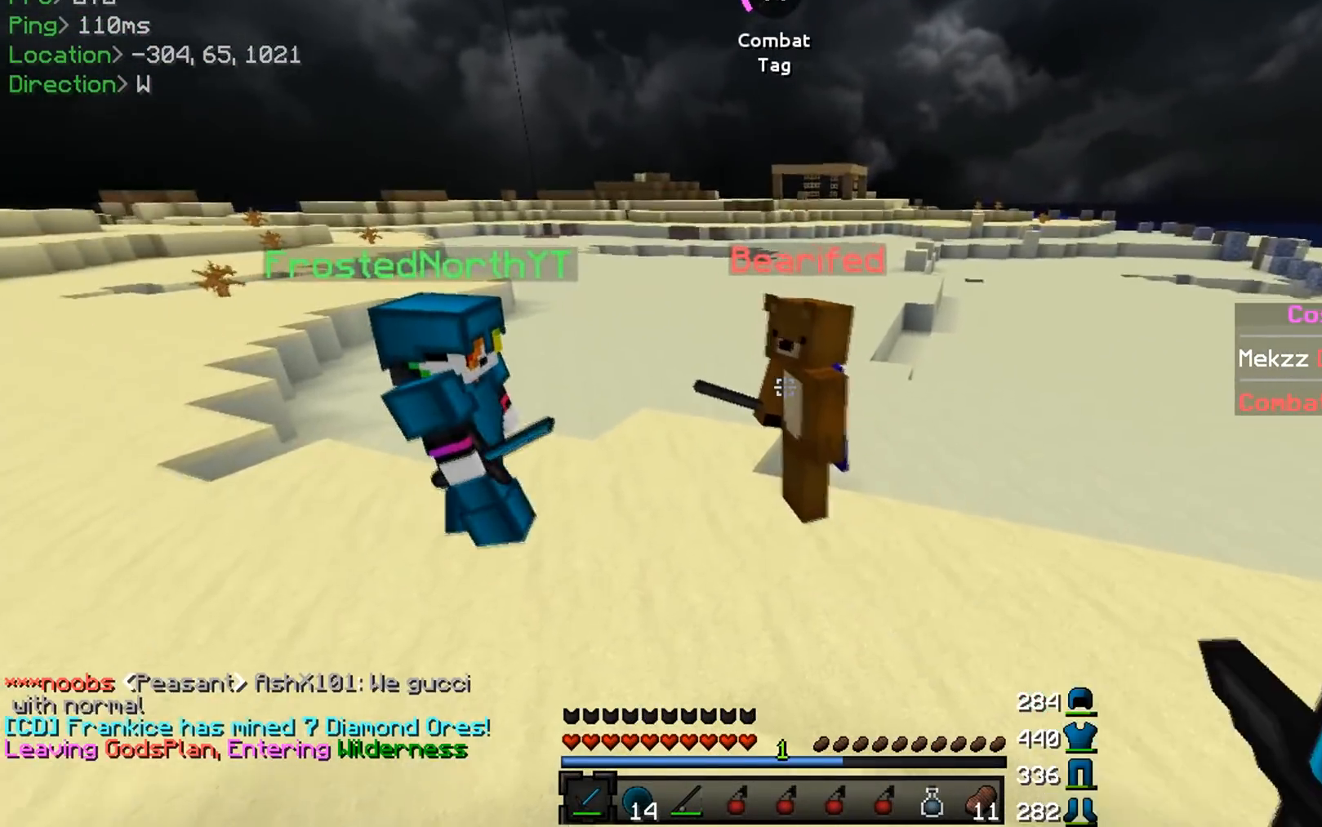
{"keys": ["w"], "mouse": [], "events": [[267, "mouse_right", "down"], [350, "a", "up"], [350, "mouse_right", "up"], [350, "w", "up"], [467, "w", "down"]]}
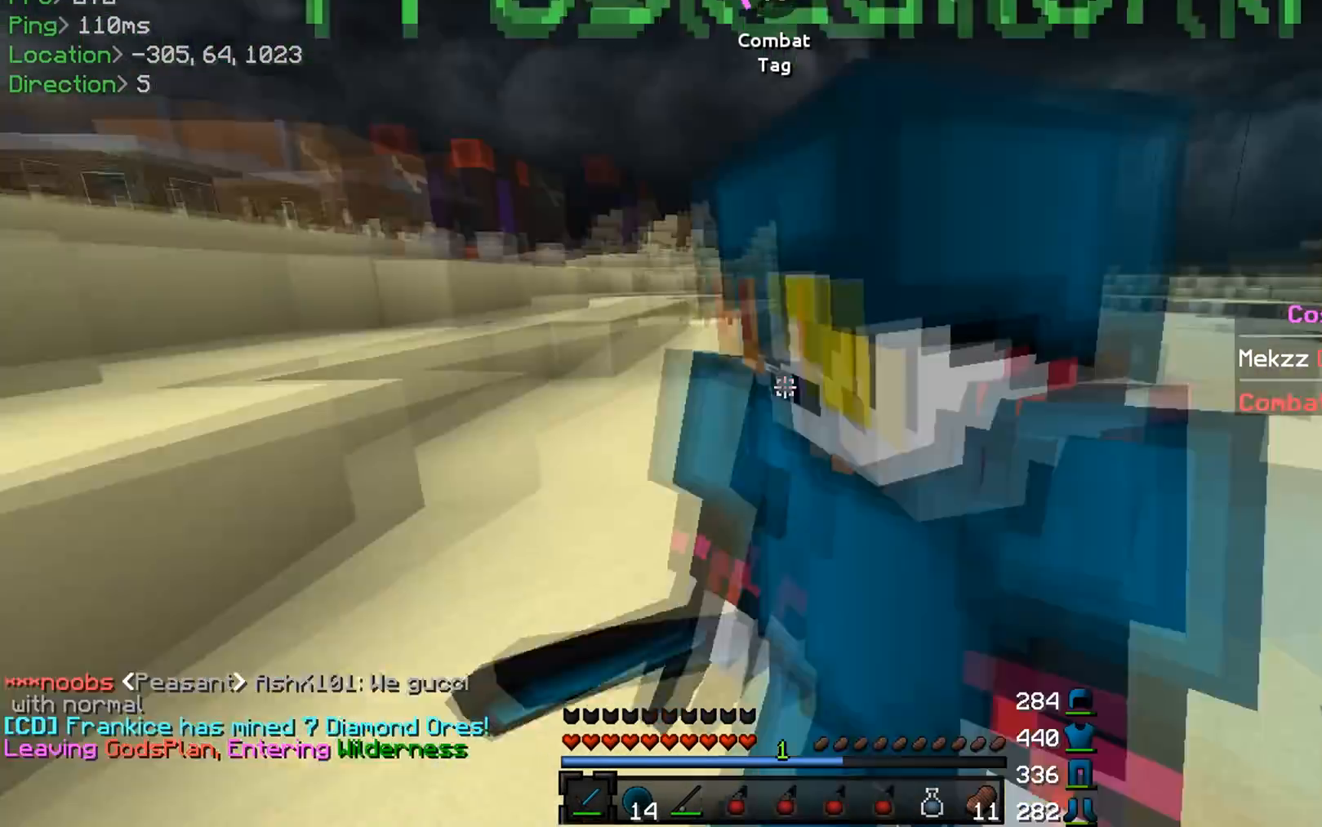
{"keys": ["w"], "mouse": [], "events": []}
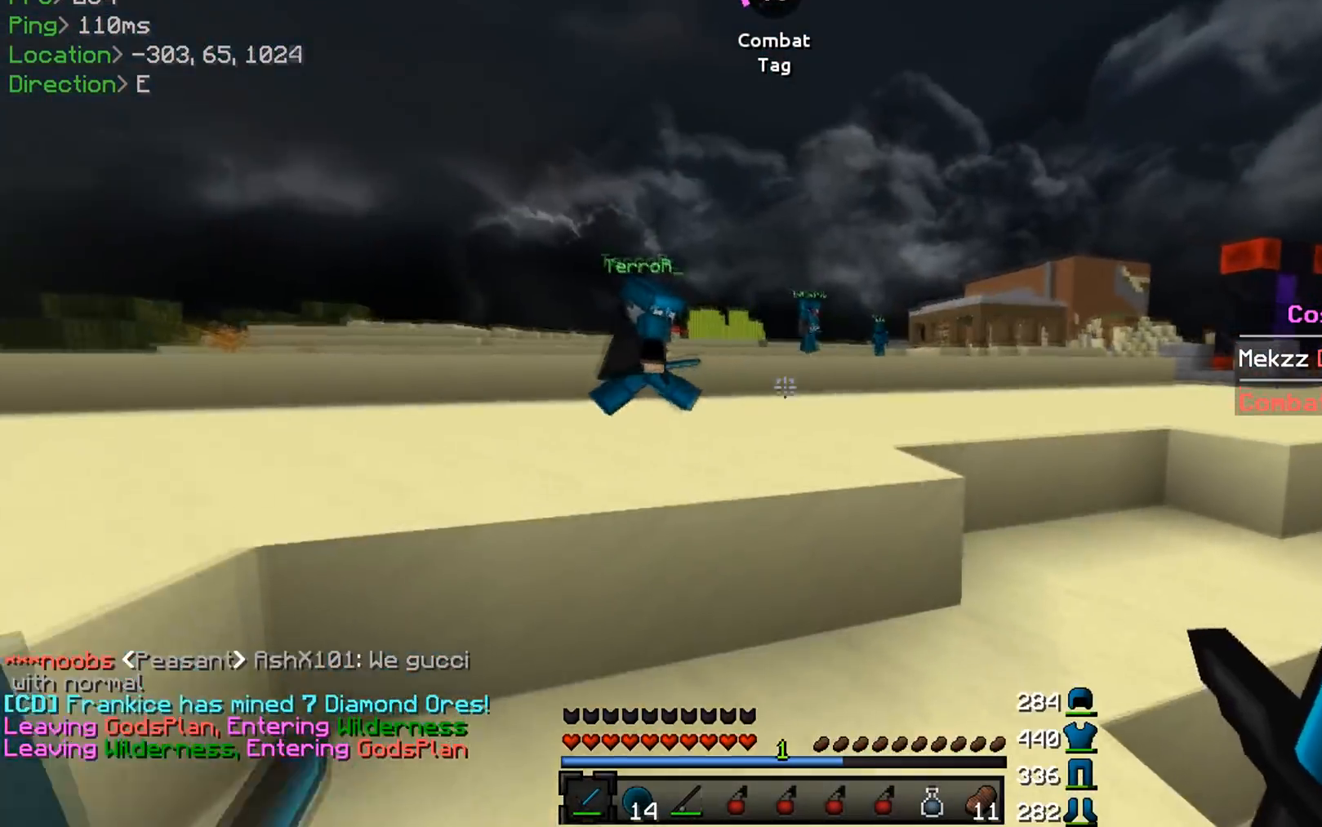
{"keys": ["w"], "mouse": [], "events": []}
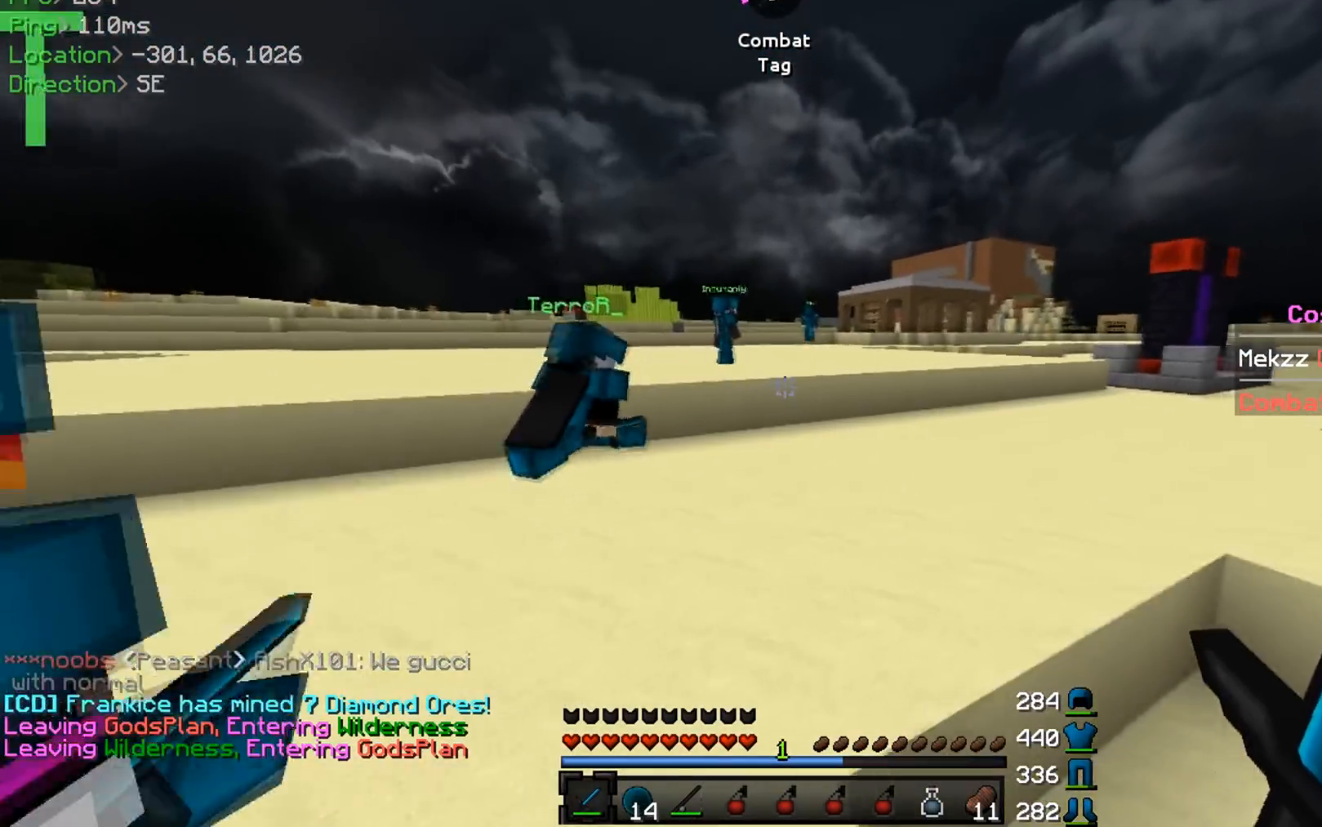
{"keys": ["w"], "mouse": [], "events": []}
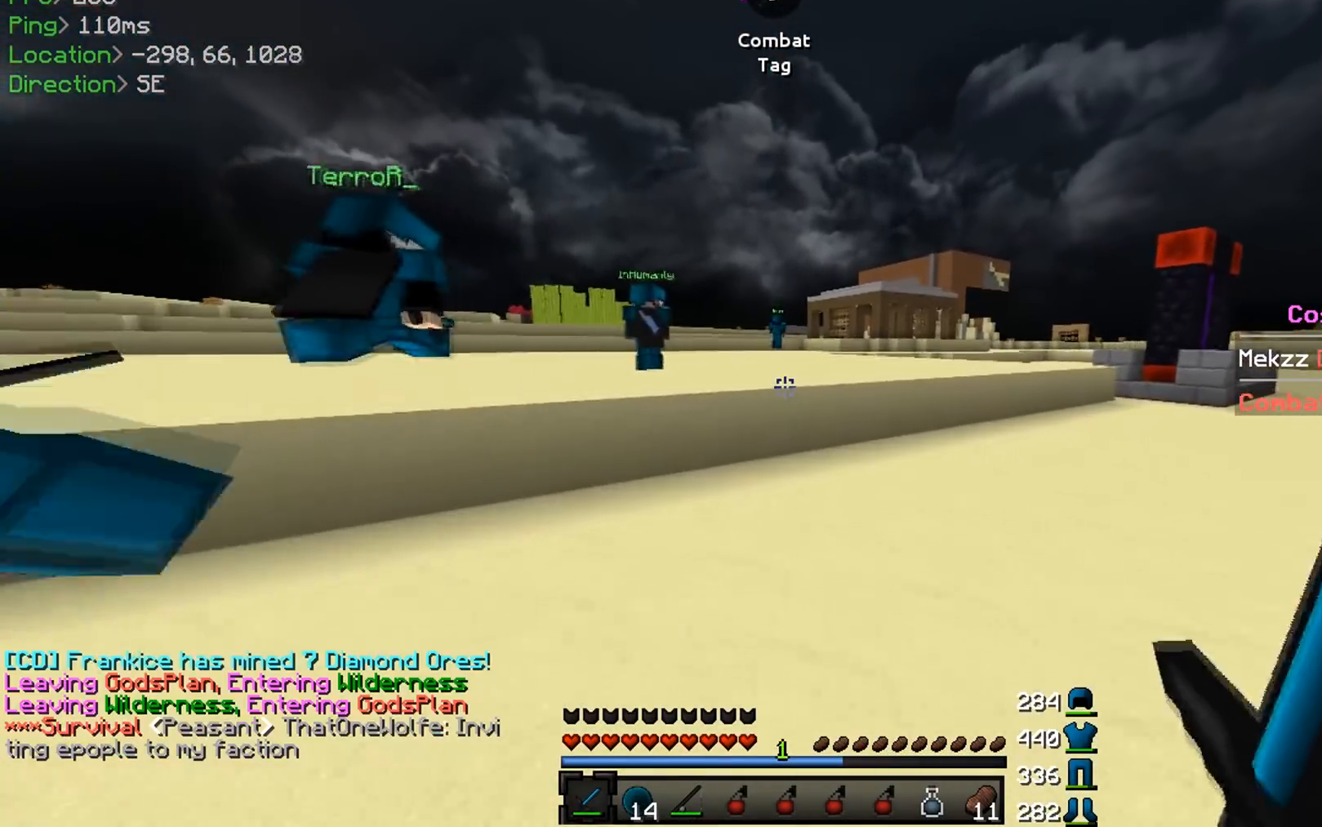
{"keys": ["w"], "mouse": ["left"], "events": [[450, "mouse_left", "down"]]}
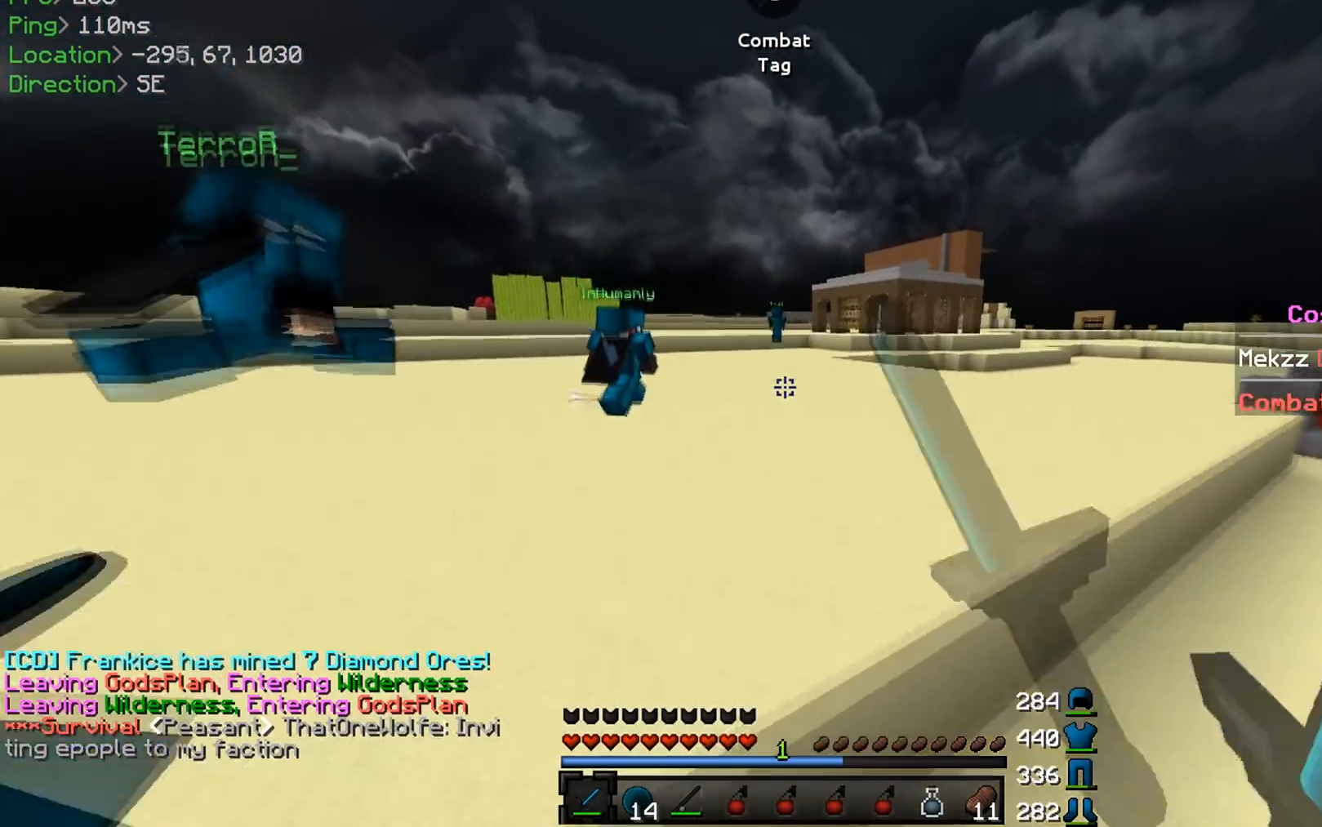
{"keys": ["w"], "mouse": [], "events": [[83, "mouse_left", "up"], [150, "mouse_left", "down"], [233, "mouse_left", "up"], [333, "mouse_left", "down"], [417, "mouse_left", "up"]]}
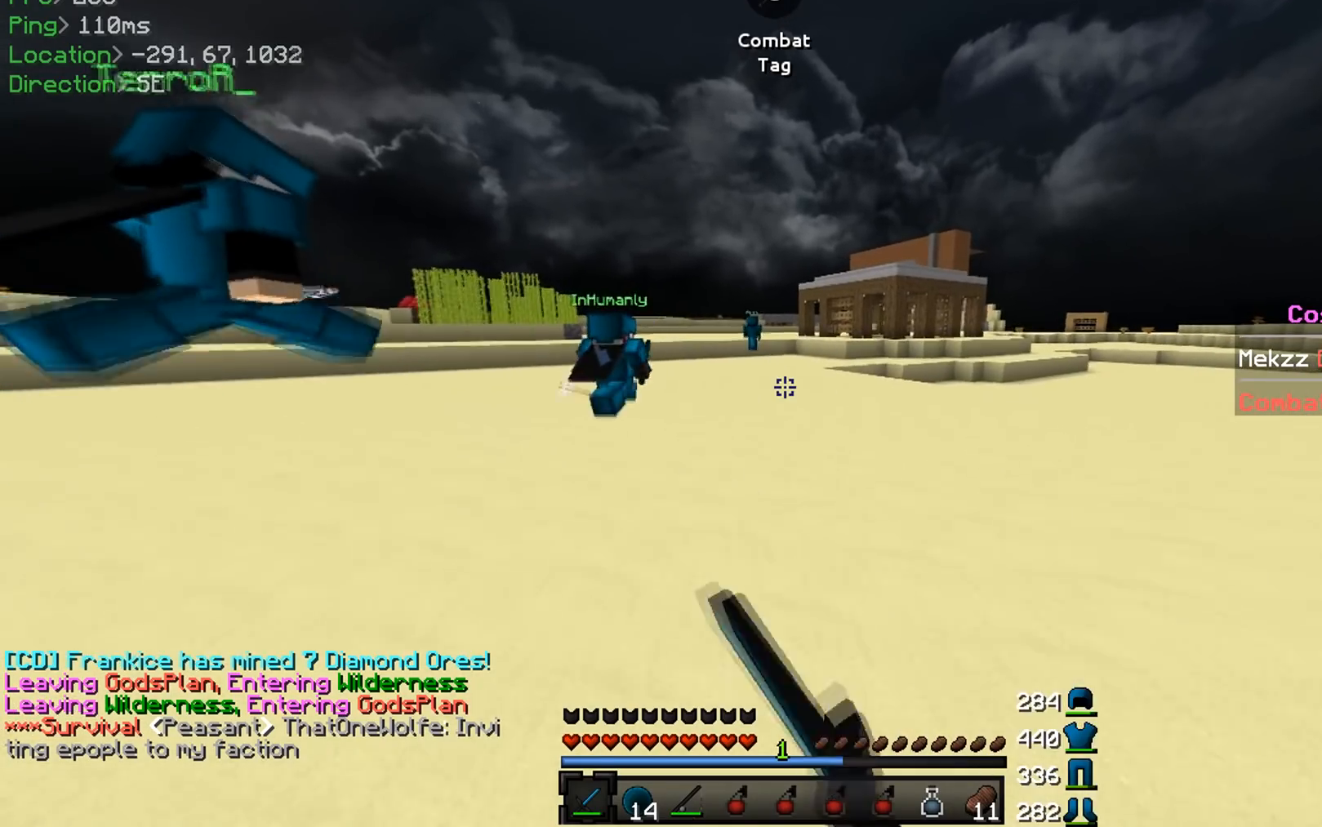
{"keys": ["d", "w"], "mouse": ["left"], "events": [[17, "mouse_left", "down"], [150, "mouse_left", "up"], [200, "mouse_left", "down"], [334, "mouse_left", "up"], [450, "d", "down"], [450, "mouse_left", "down"]]}
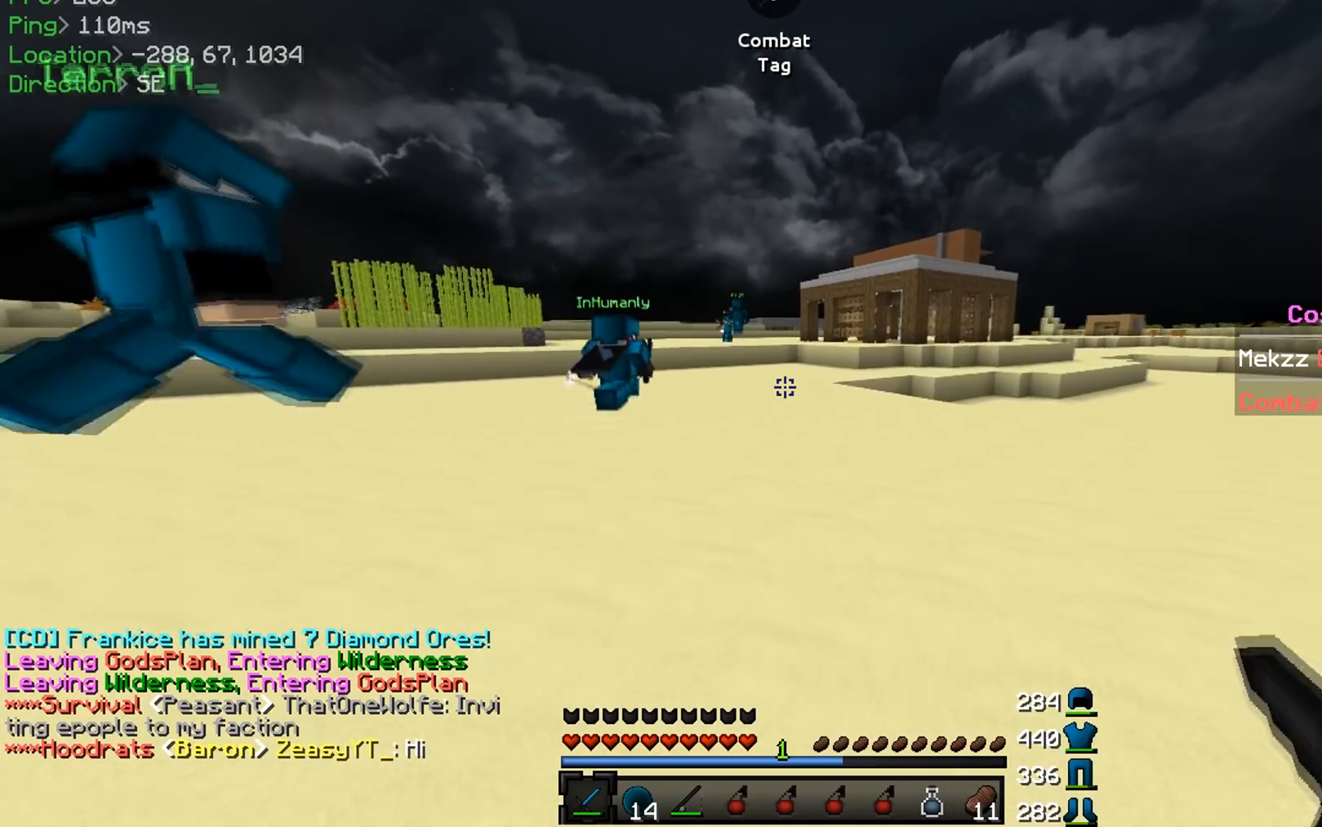
{"keys": ["w"], "mouse": [], "events": [[67, "mouse_left", "up"], [134, "d", "up"], [134, "mouse_left", "down"], [267, "mouse_left", "up"], [368, "mouse_left", "down"], [484, "mouse_left", "up"]]}
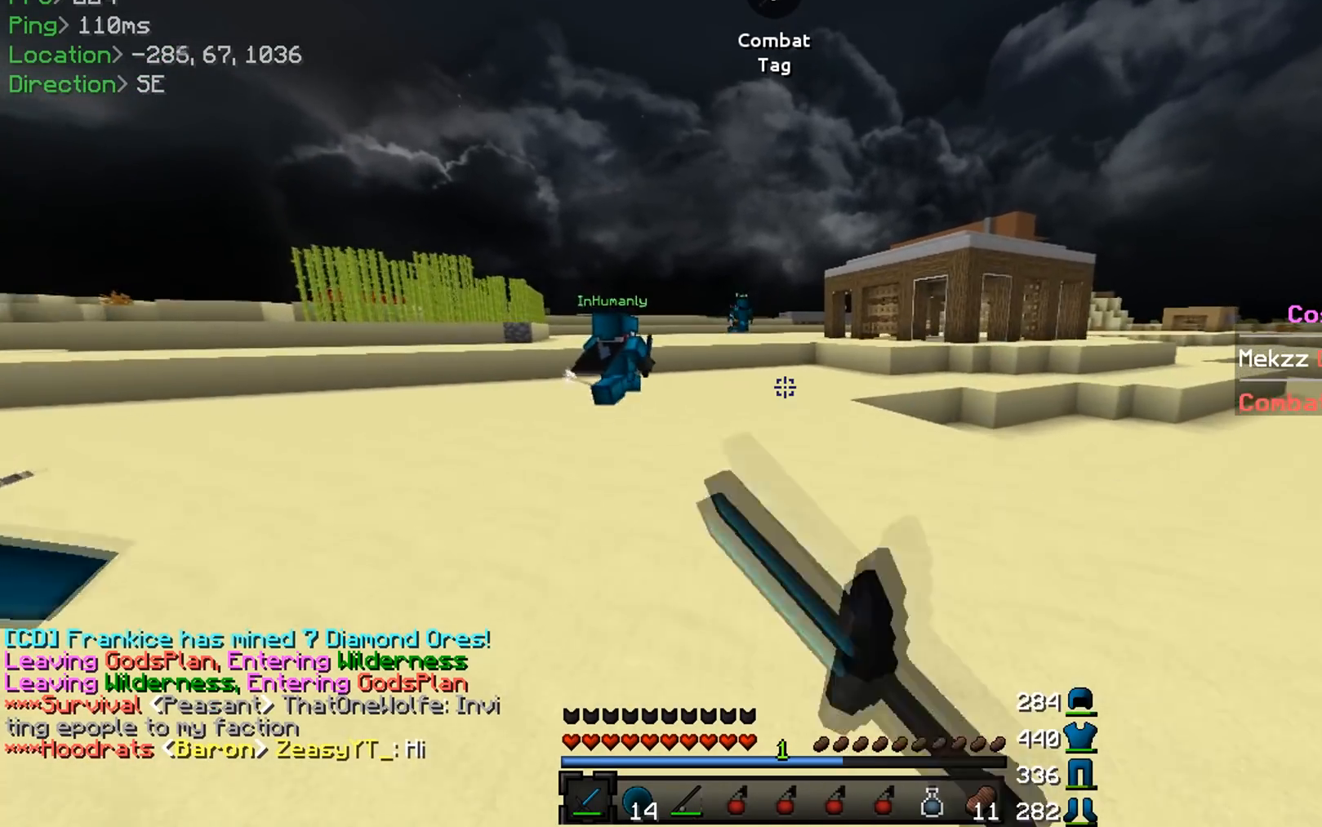
{"keys": ["w"], "mouse": ["left"], "events": [[67, "mouse_left", "down"], [200, "mouse_left", "up"], [267, "mouse_left", "down"], [384, "mouse_left", "up"], [467, "mouse_left", "down"]]}
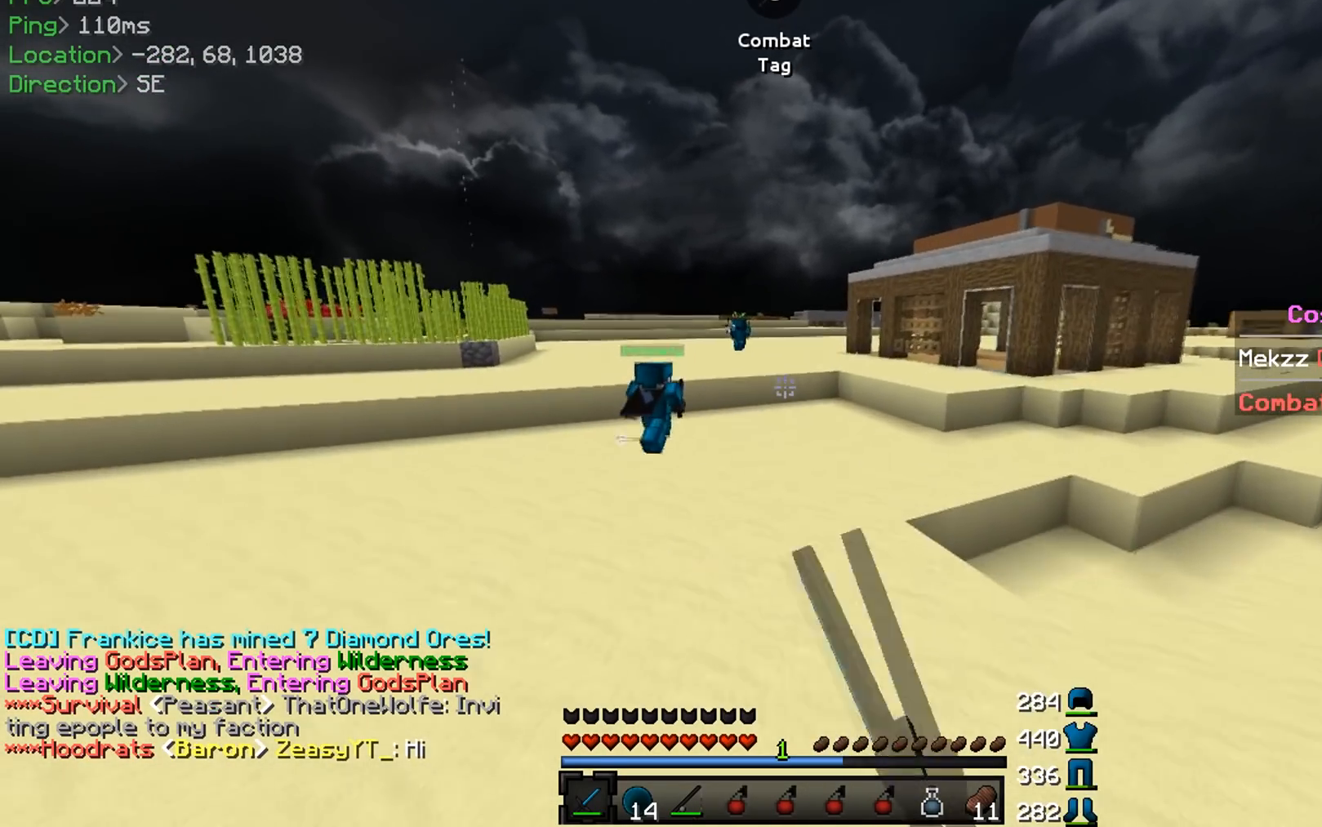
{"keys": ["w"], "mouse": [], "events": [[100, "mouse_left", "up"], [183, "mouse_left", "down"], [283, "mouse_left", "up"]]}
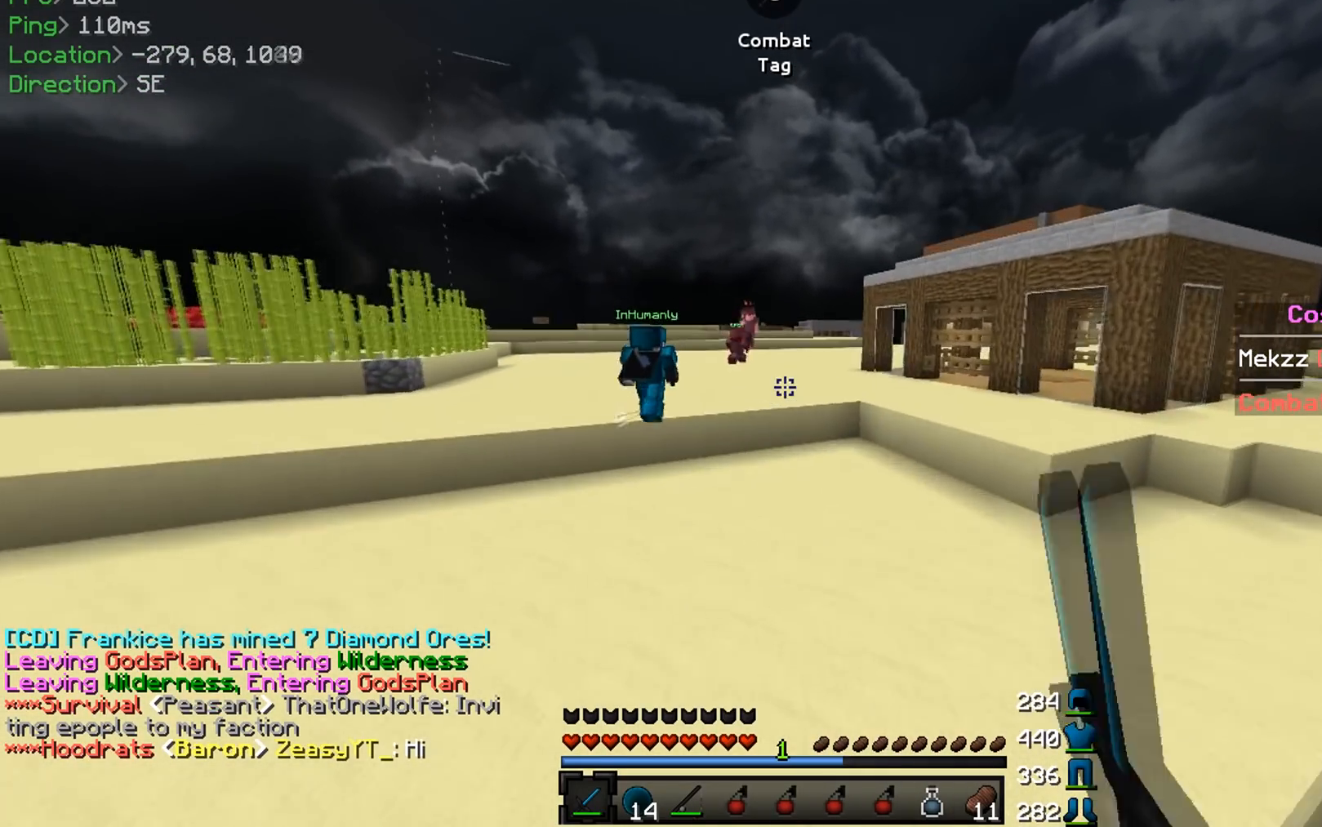
{"keys": ["d", "w"], "mouse": [], "events": [[267, "d", "down"]]}